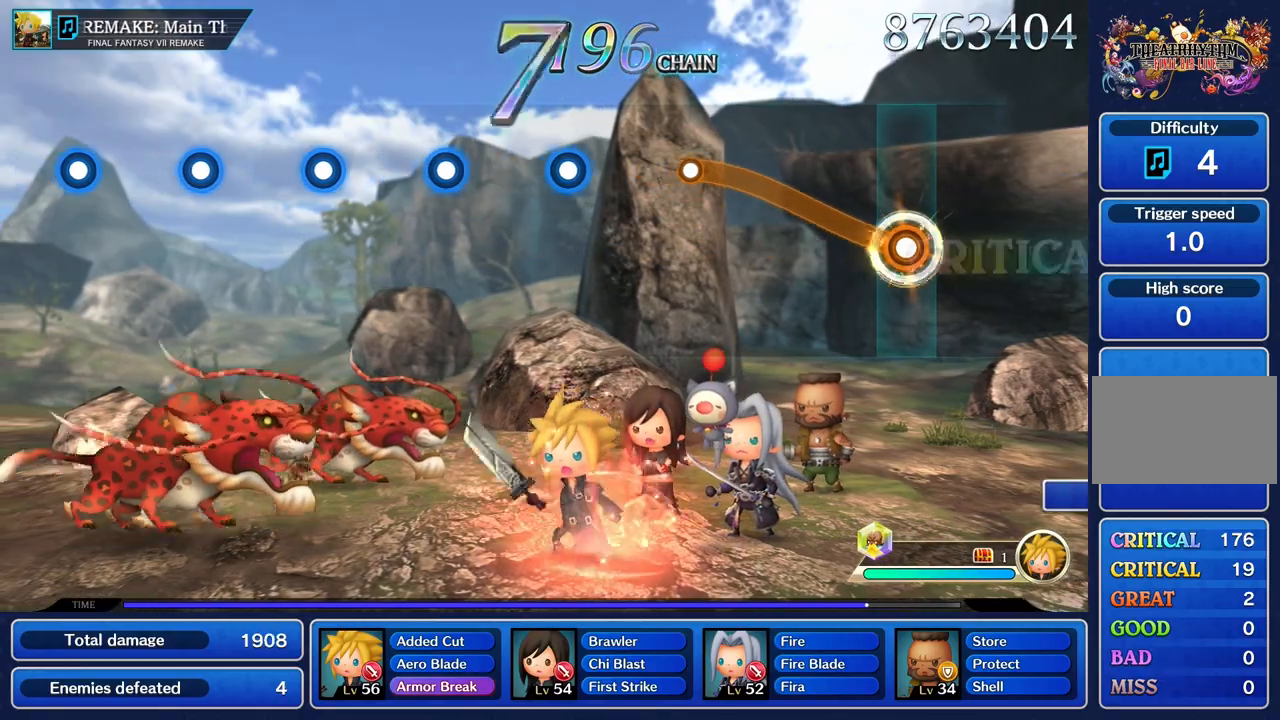
Gameplay with a controller (PlayStation layout); each line is a JSON object with the inputs held at the frame after it (dt_ms = milliseconds from this image to that frame). "events" lists button and stick changes between this image and that frame as [ms after this image, input, new state], when the widget could be followed in between. Not read: L3 R3.
{"dt_ms": 501, "buttons": ["R1"], "left_stick": "up", "right_stick": "center", "events": []}
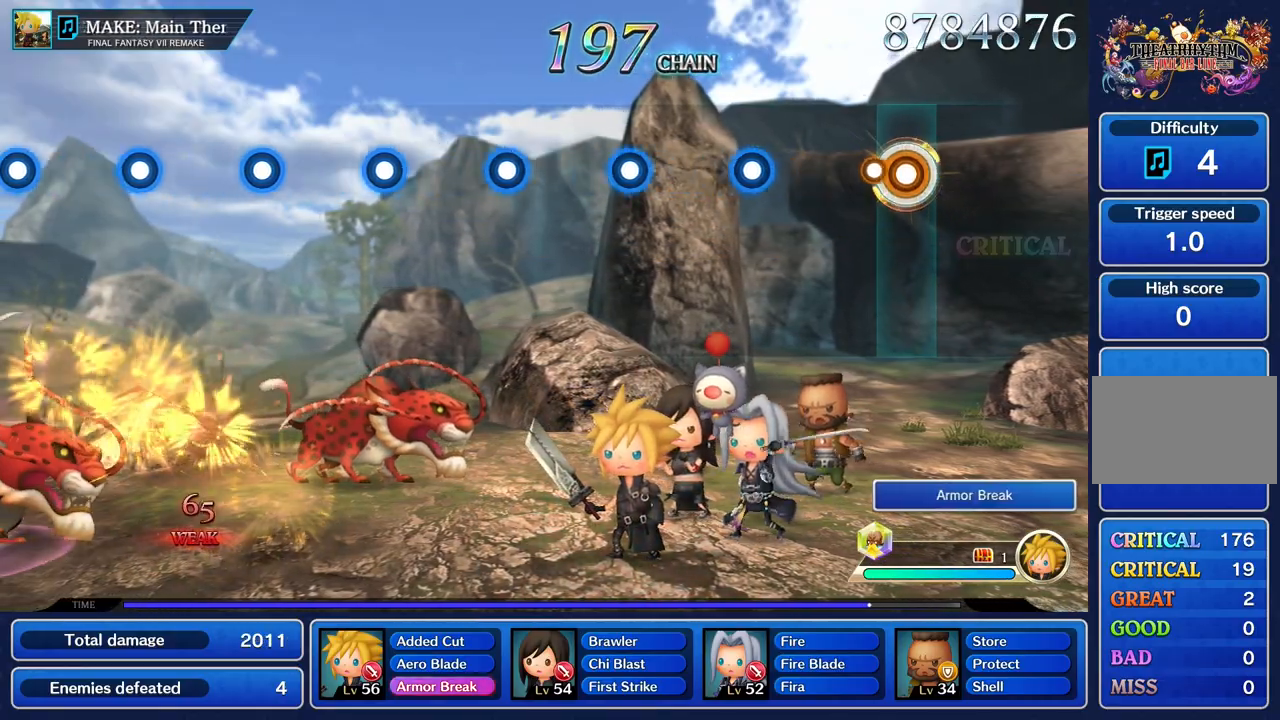
{"dt_ms": 500, "buttons": ["R1"], "left_stick": "center", "right_stick": "center", "events": [[83, "R1", "up"], [133, "left_stick", "center"], [400, "R1", "down"]]}
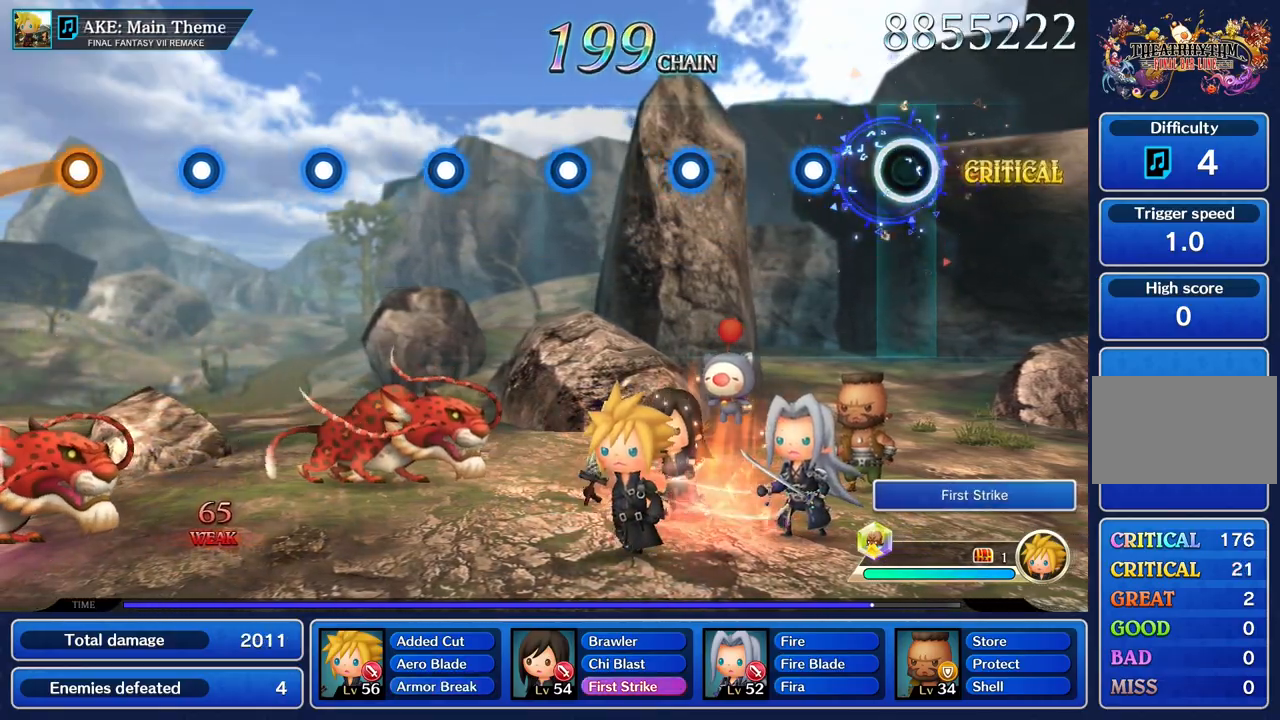
{"dt_ms": 501, "buttons": [], "left_stick": "center", "right_stick": "center", "events": [[34, "R1", "up"], [267, "R1", "down"], [401, "R1", "up"]]}
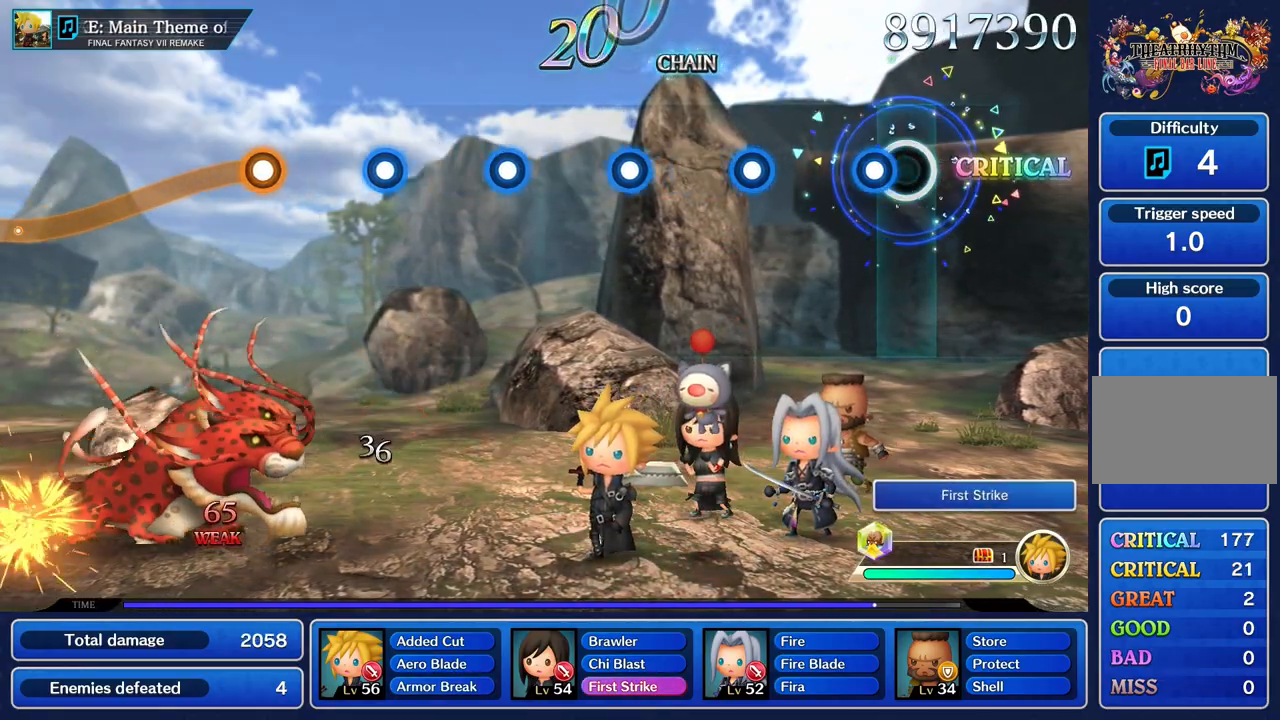
{"dt_ms": 500, "buttons": ["R1"], "left_stick": "center", "right_stick": "center", "events": [[100, "R1", "down"], [234, "R1", "up"], [434, "R1", "down"]]}
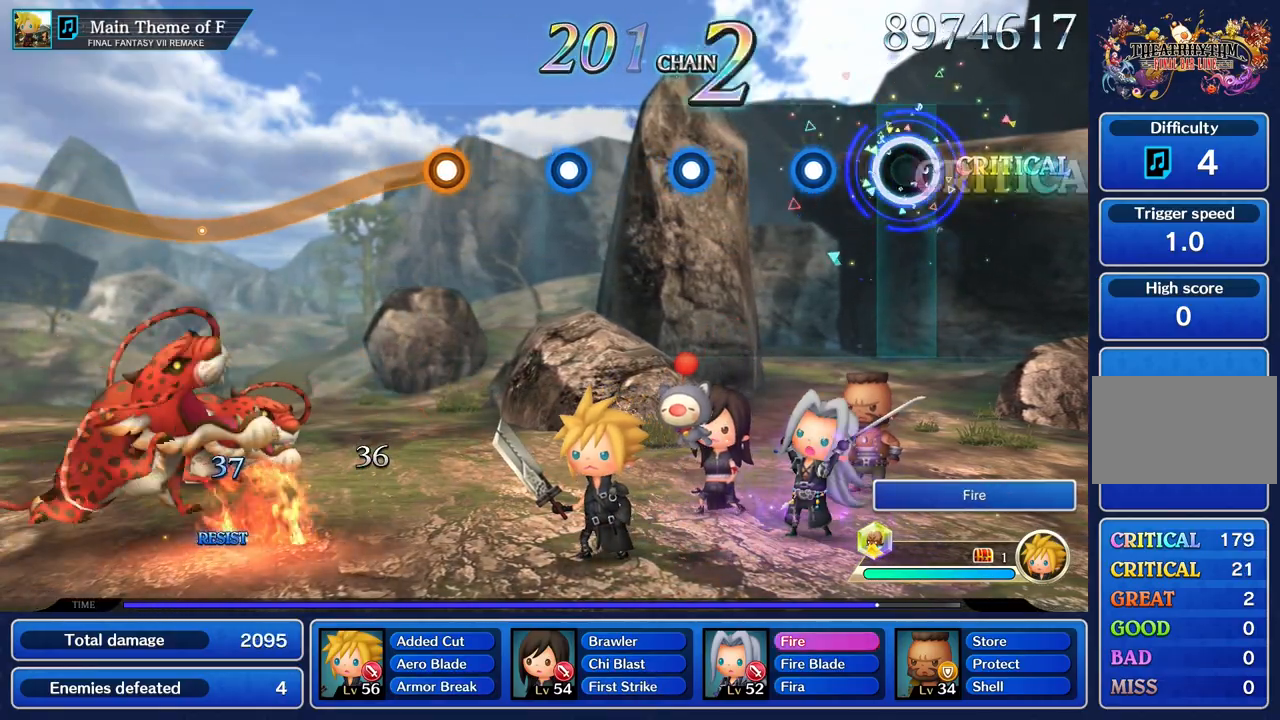
{"dt_ms": 501, "buttons": [], "left_stick": "center", "right_stick": "center", "events": [[67, "R1", "up"], [301, "R1", "down"], [434, "R1", "up"]]}
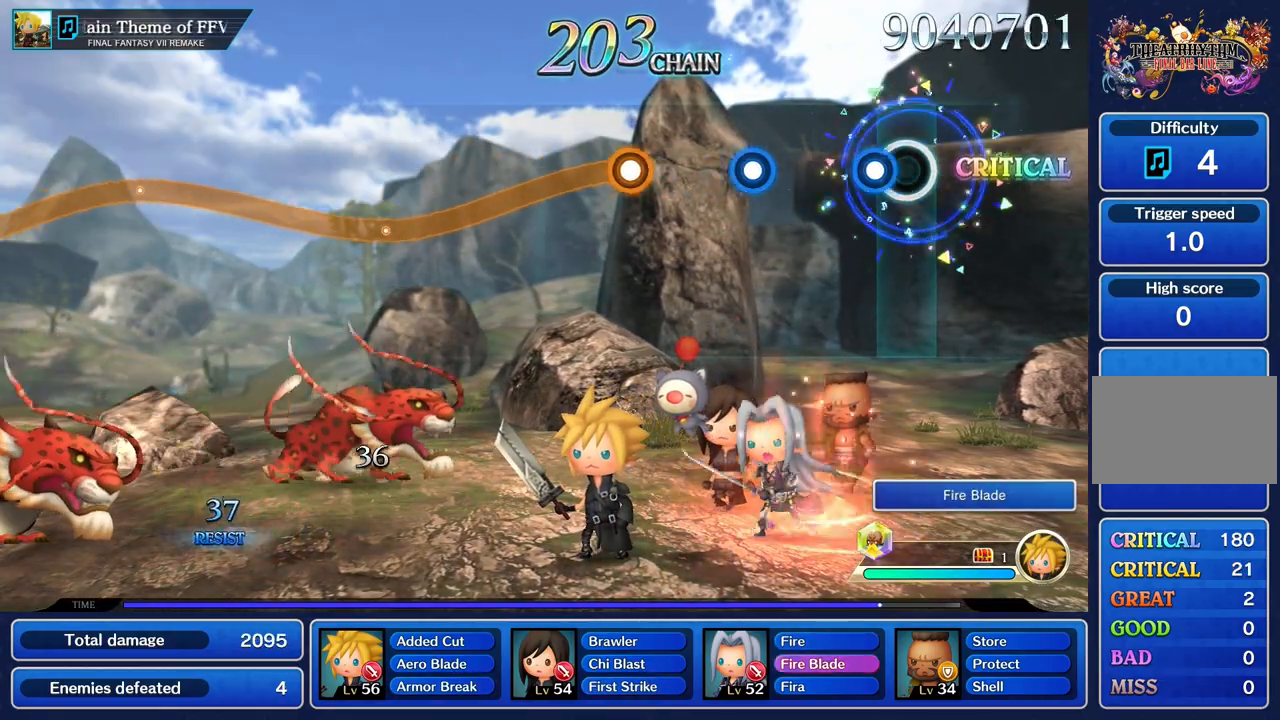
{"dt_ms": 500, "buttons": ["R1"], "left_stick": "center", "right_stick": "center", "events": [[117, "R1", "down"], [250, "R1", "up"], [450, "R1", "down"]]}
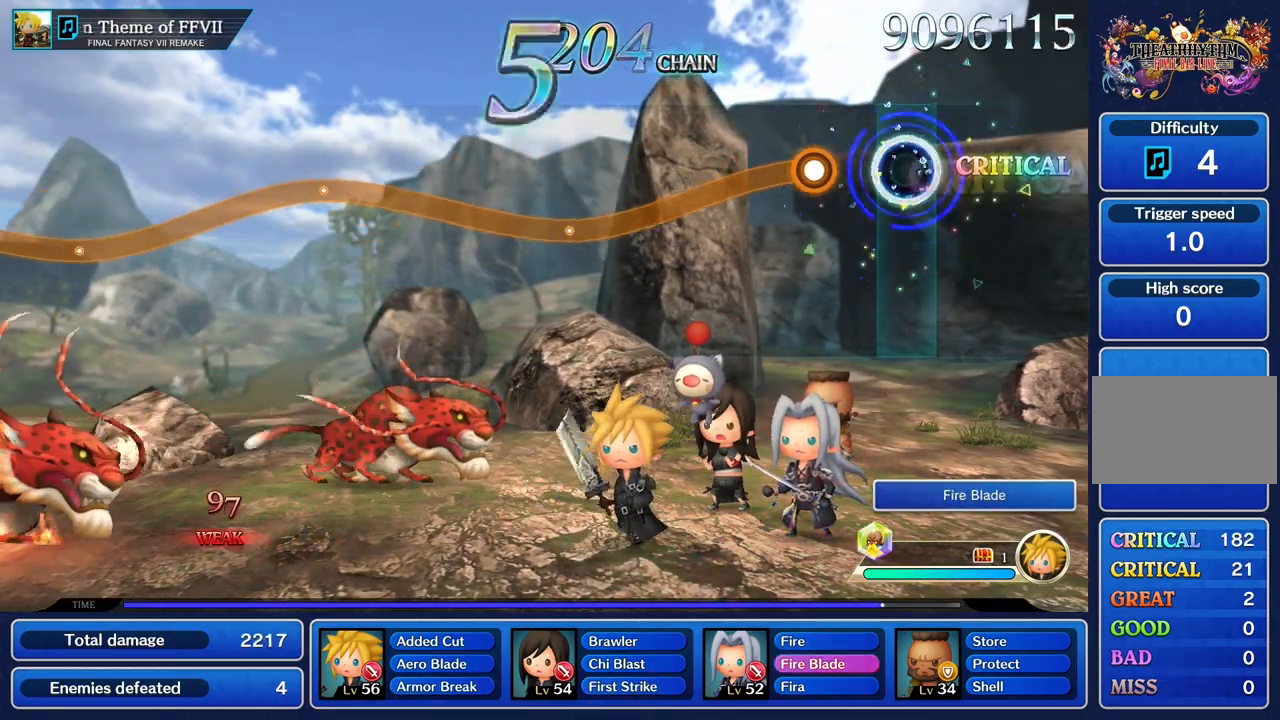
{"dt_ms": 985, "buttons": ["R1"], "left_stick": "up", "right_stick": "center"}
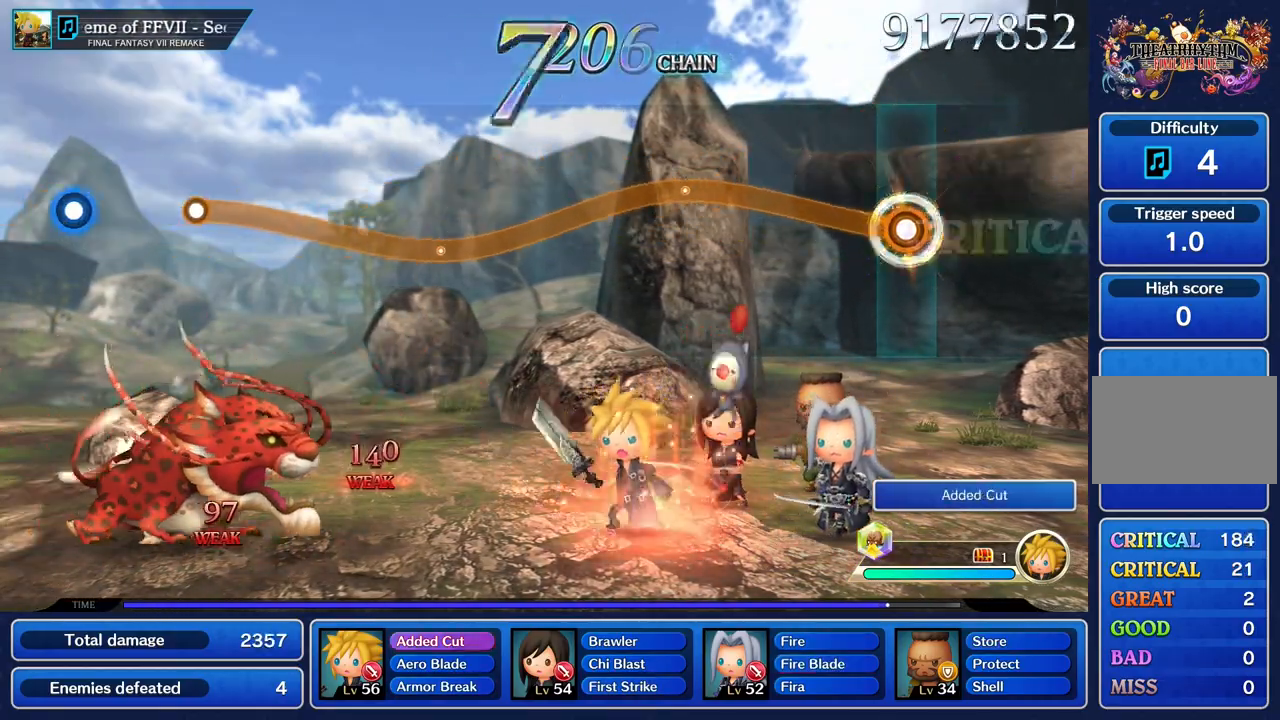
{"dt_ms": 500, "buttons": ["R1"], "left_stick": "up", "right_stick": "center", "events": []}